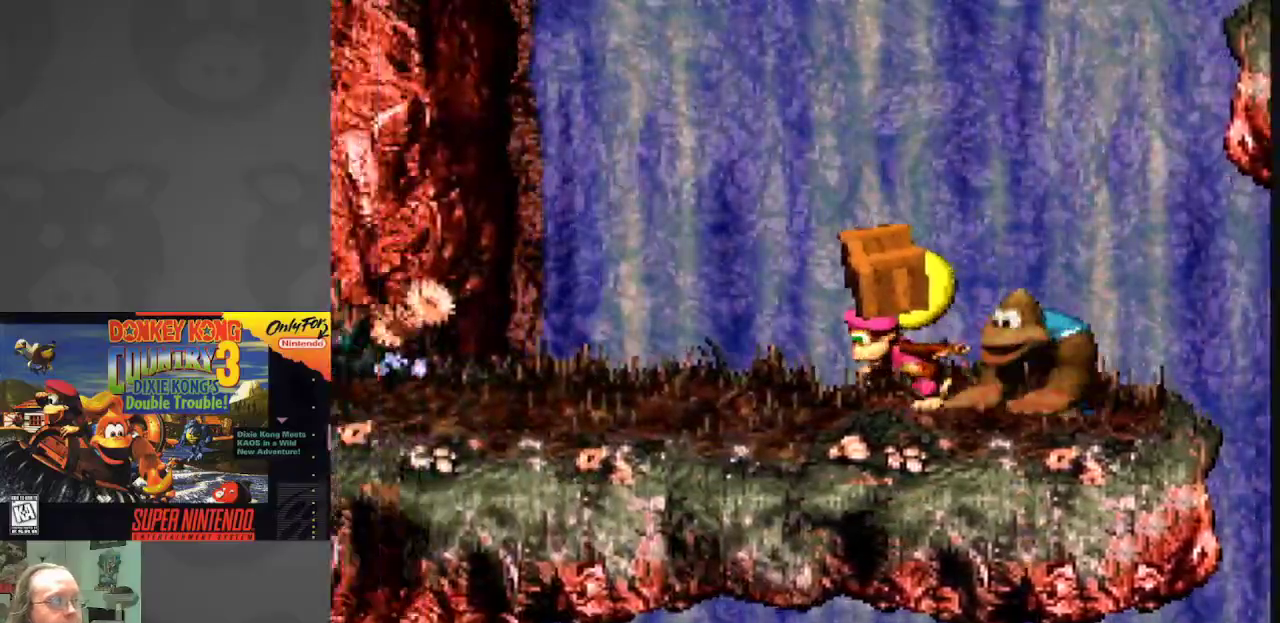
Gameplay with a controller (Nintendo layout); each line is a JSON object with the inputs held at the frame after it. "events" lists button and stick changes between this image and that frame as [ms after this image, input, new state], when the widget could be followed in between. Not read: L3 R3.
{"buttons": ["Y"], "events": [[117, "DPAD_RIGHT", "up"]]}
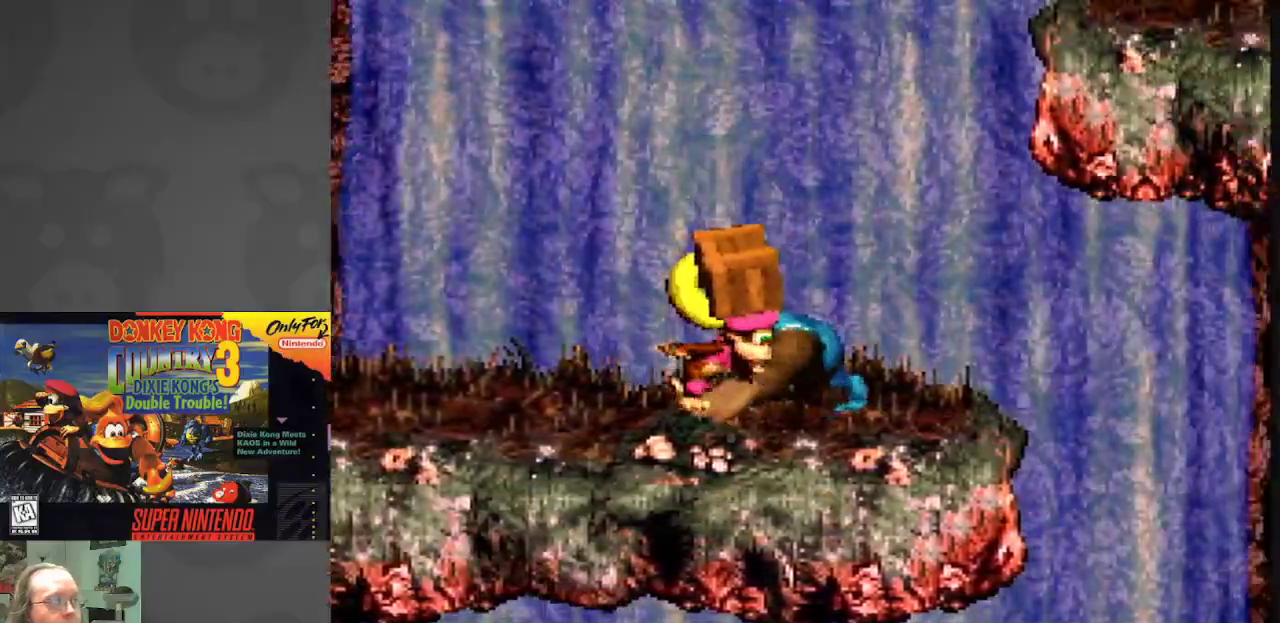
{"buttons": ["Y"], "events": []}
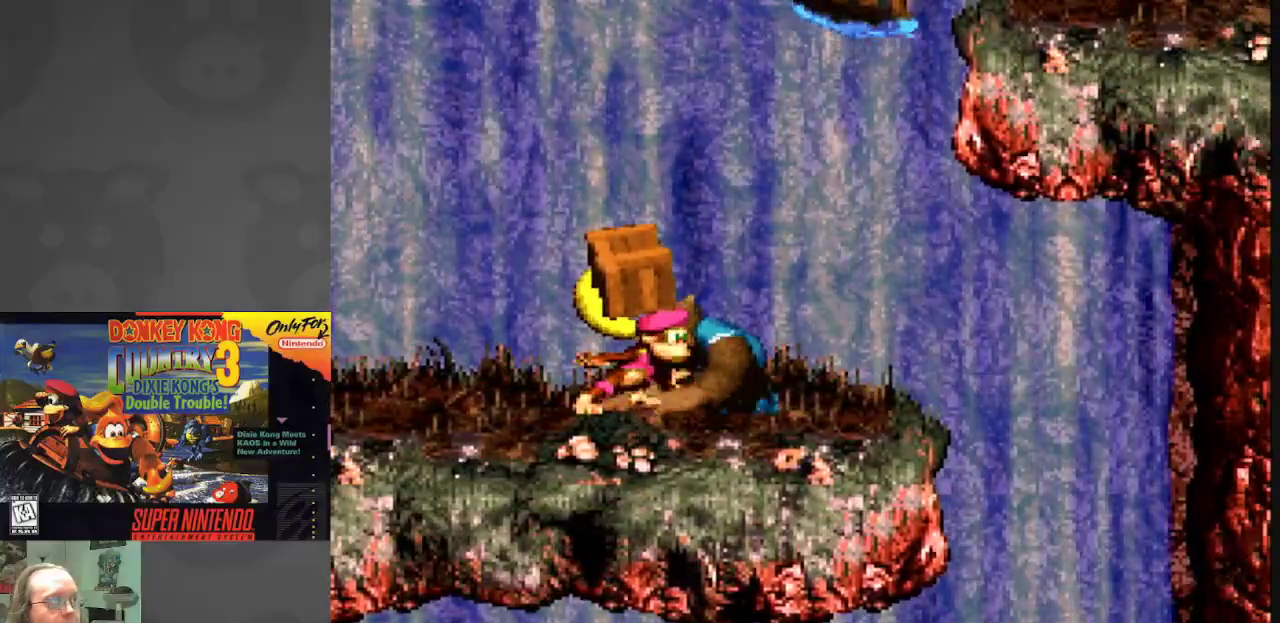
{"buttons": ["B", "Y", "DPAD_RIGHT"], "events": [[367, "DPAD_RIGHT", "down"], [467, "B", "down"]]}
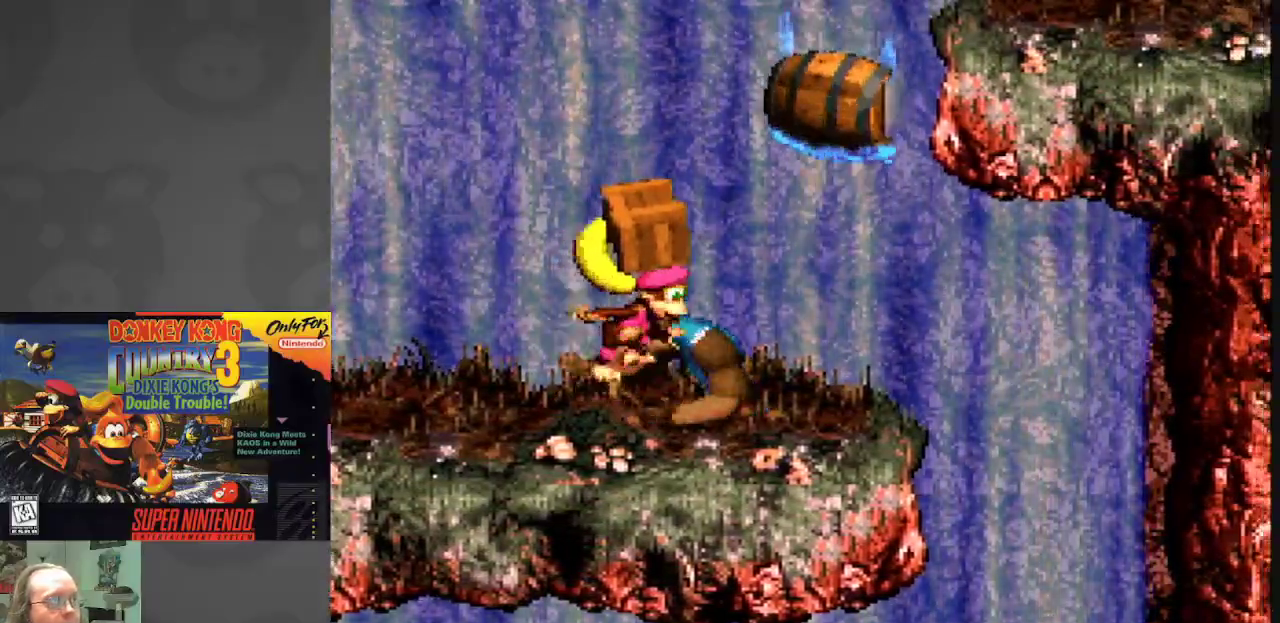
{"buttons": ["Y", "DPAD_RIGHT"], "events": [[250, "B", "up"]]}
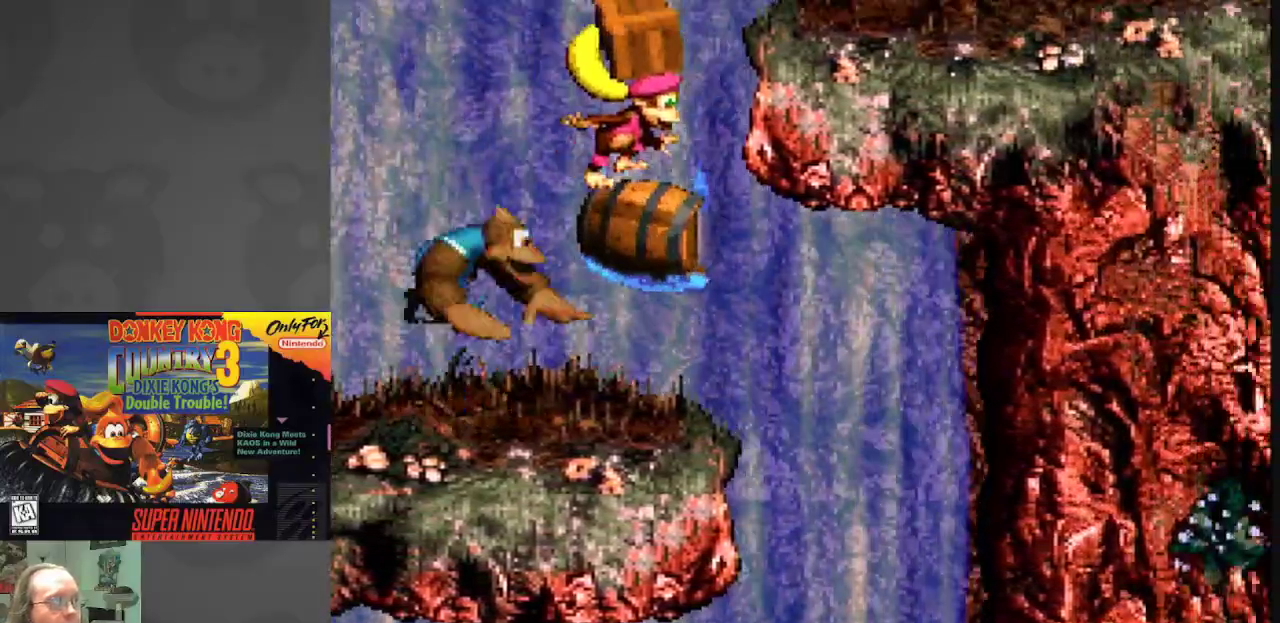
{"buttons": ["B", "Y", "DPAD_RIGHT"], "events": [[33, "B", "down"]]}
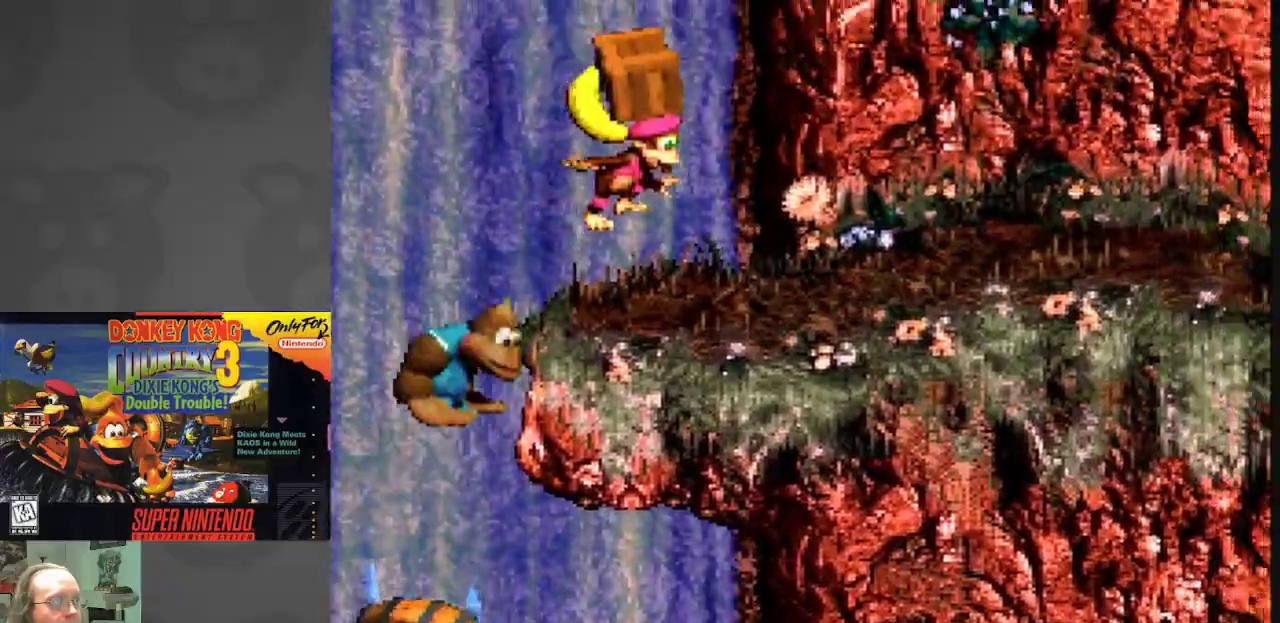
{"buttons": ["Y"], "events": [[133, "B", "up"], [167, "DPAD_RIGHT", "up"], [200, "DPAD_LEFT", "down"], [367, "DPAD_LEFT", "up"]]}
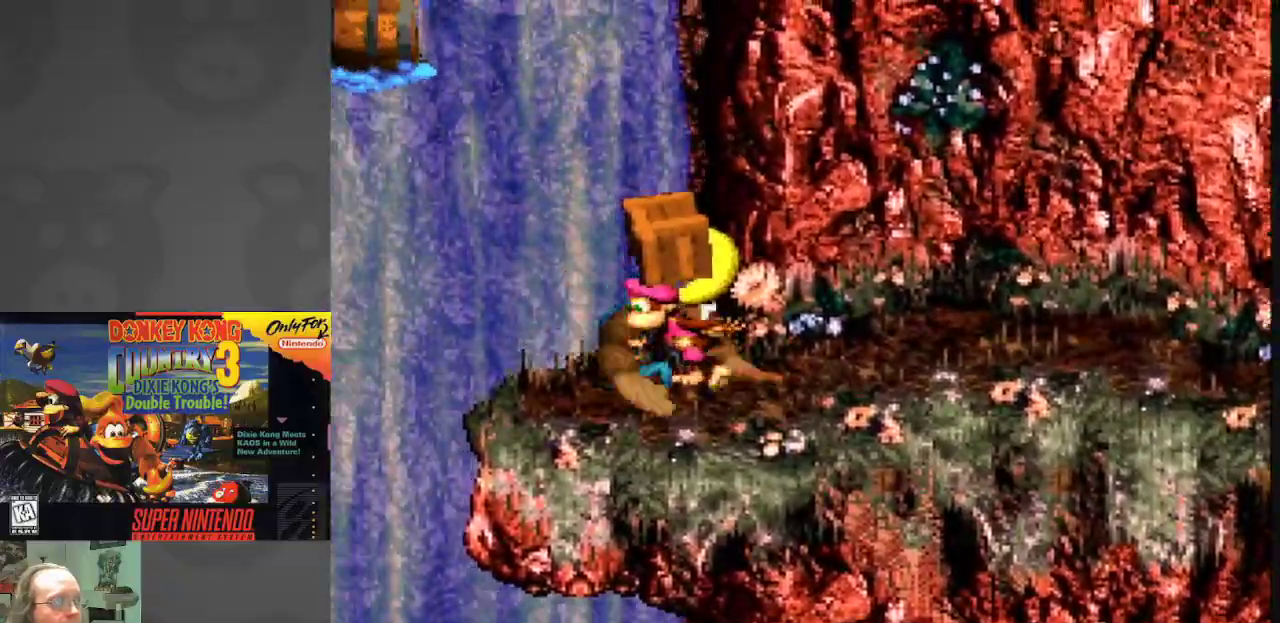
{"buttons": ["B", "Y", "DPAD_LEFT"], "events": [[183, "DPAD_LEFT", "down"], [433, "B", "down"]]}
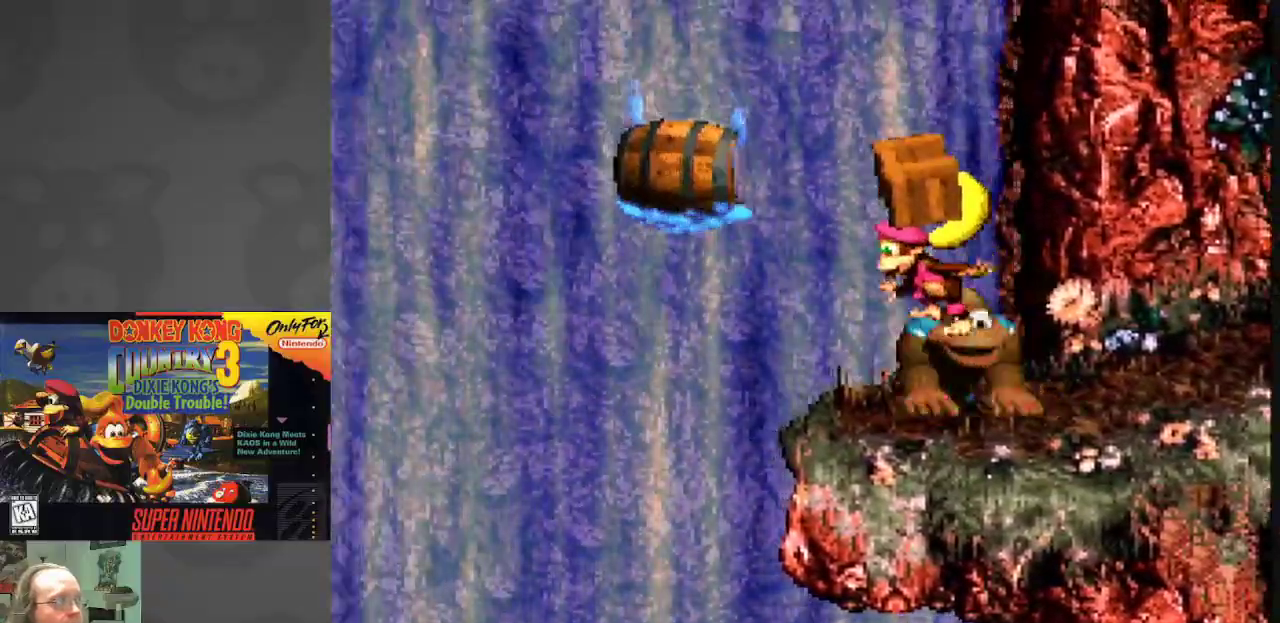
{"buttons": ["Y", "DPAD_LEFT"], "events": [[417, "B", "up"]]}
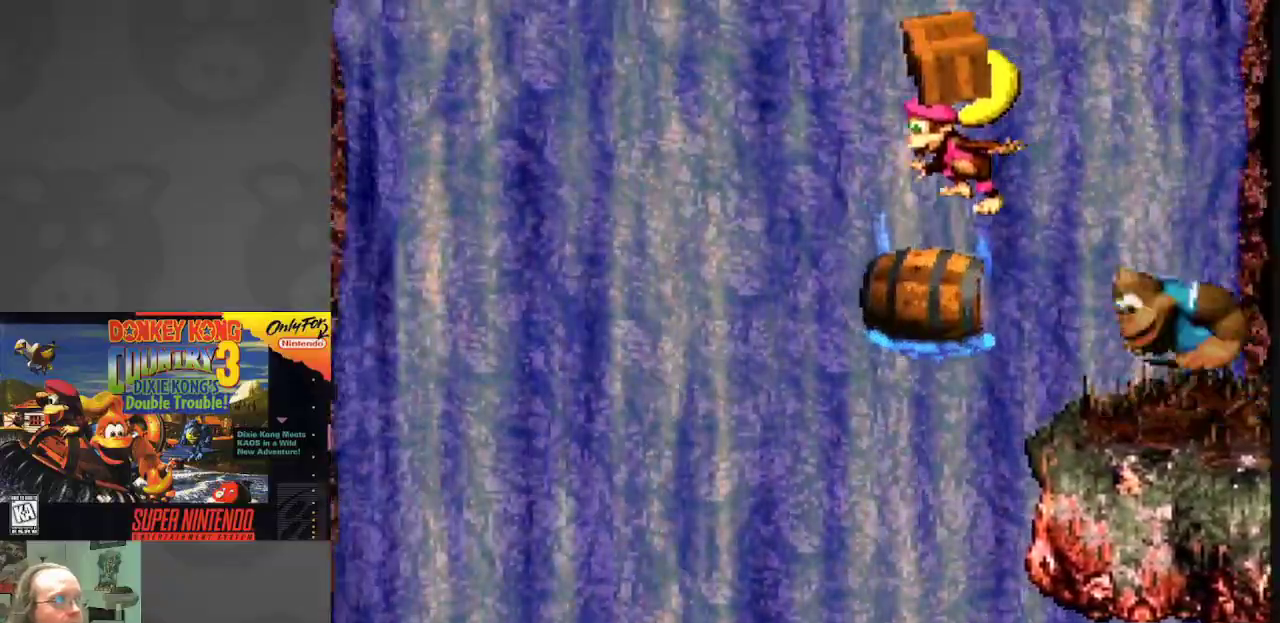
{"buttons": ["B", "Y", "DPAD_LEFT"], "events": [[117, "B", "down"]]}
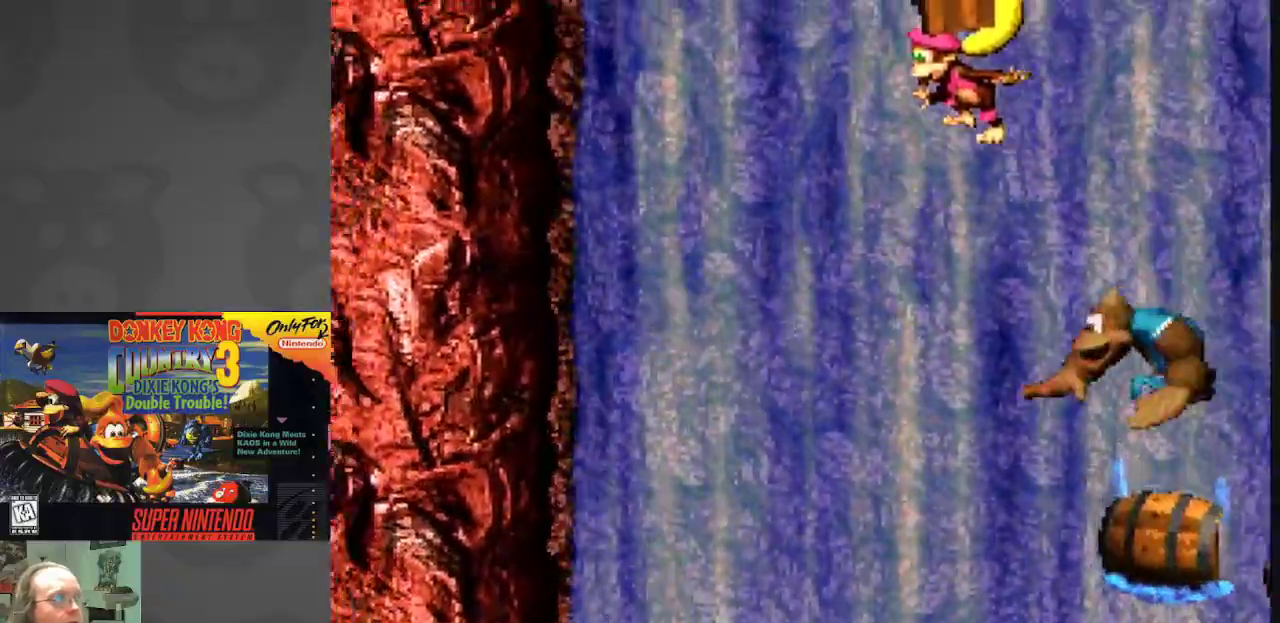
{"buttons": ["Y", "DPAD_RIGHT"], "events": [[367, "B", "up"], [367, "DPAD_LEFT", "up"], [400, "DPAD_RIGHT", "down"]]}
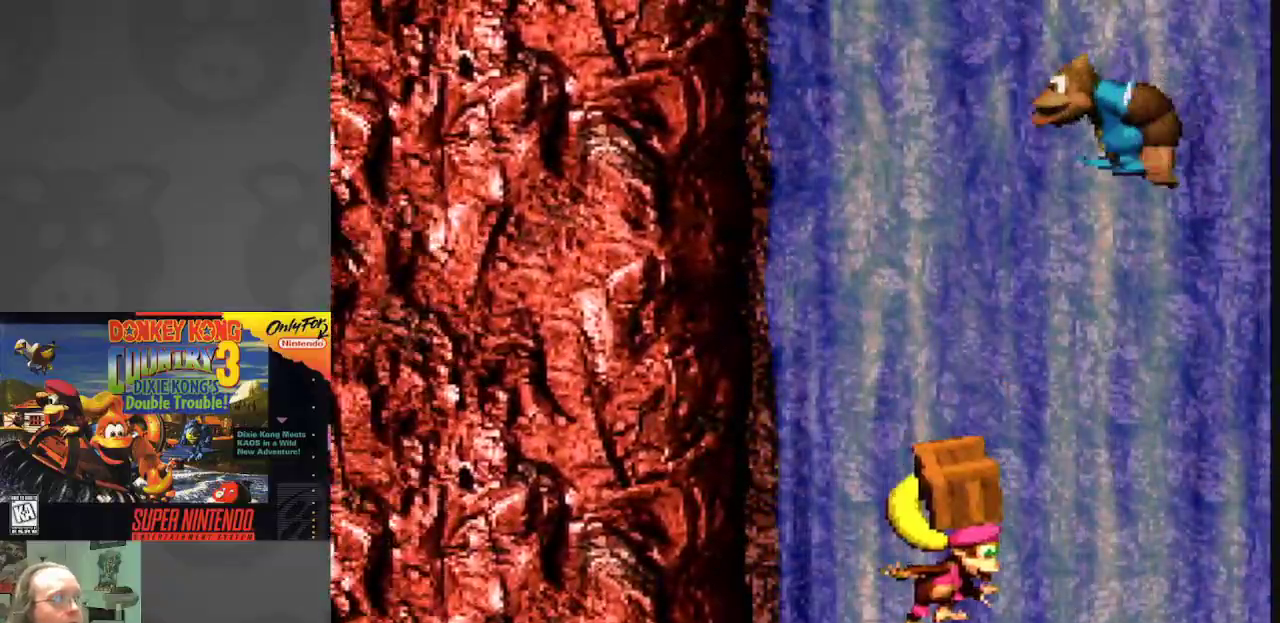
{"buttons": ["B", "Y", "DPAD_RIGHT"], "events": [[417, "B", "down"]]}
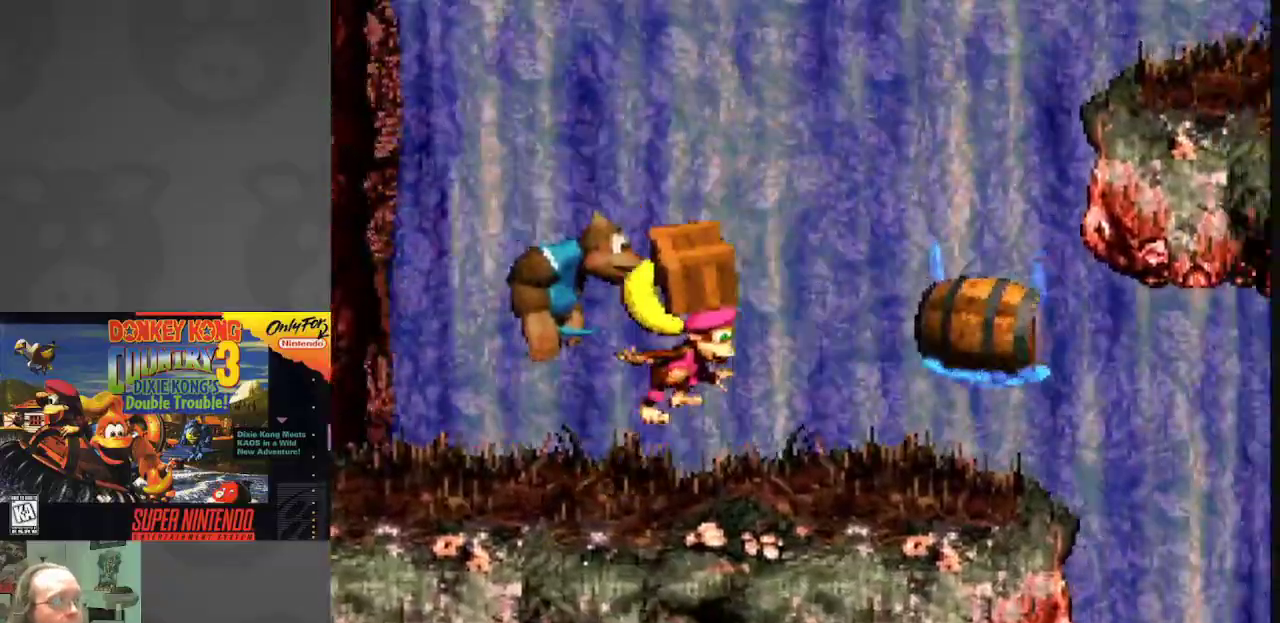
{"buttons": ["Y", "DPAD_LEFT"], "events": [[50, "B", "up"], [217, "DPAD_RIGHT", "up"], [333, "DPAD_LEFT", "down"]]}
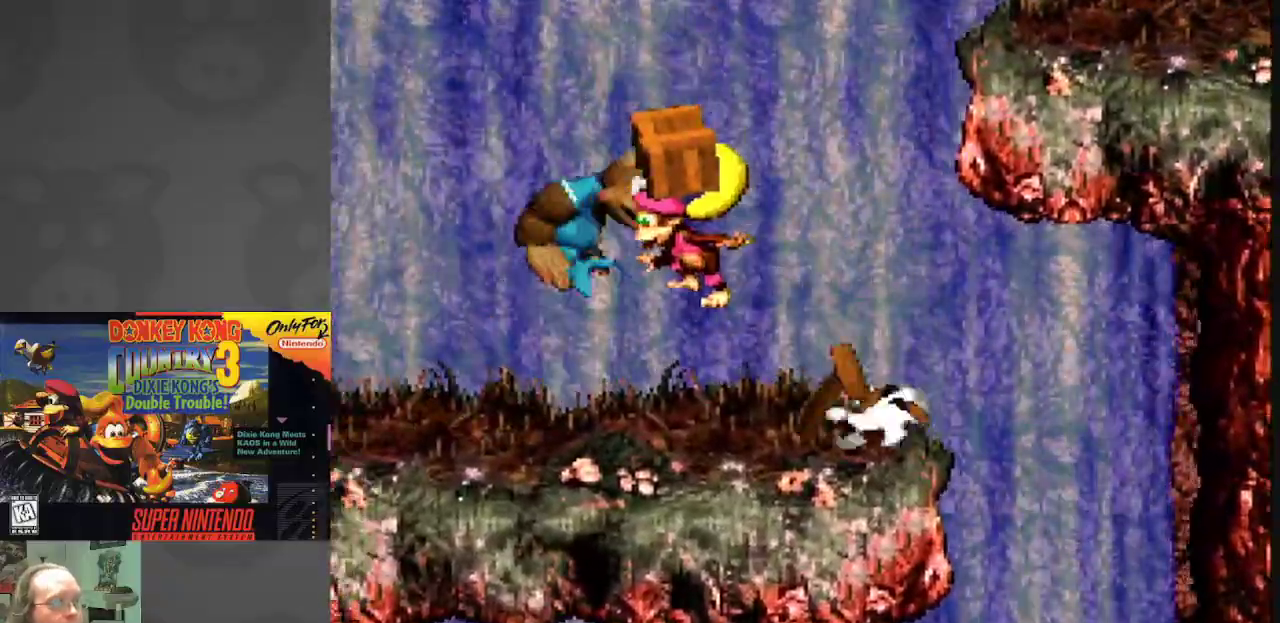
{"buttons": ["Y"], "events": [[150, "DPAD_LEFT", "up"], [217, "DPAD_RIGHT", "down"], [367, "DPAD_RIGHT", "up"]]}
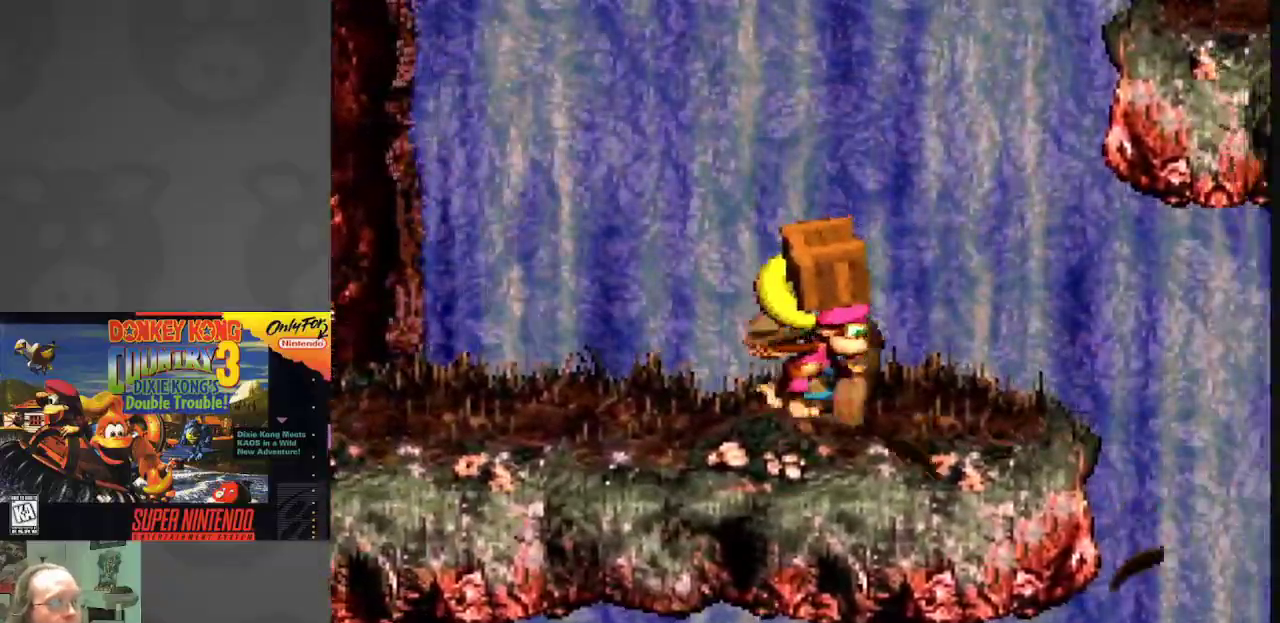
{"buttons": ["Y", "DPAD_LEFT"], "events": [[300, "DPAD_LEFT", "down"]]}
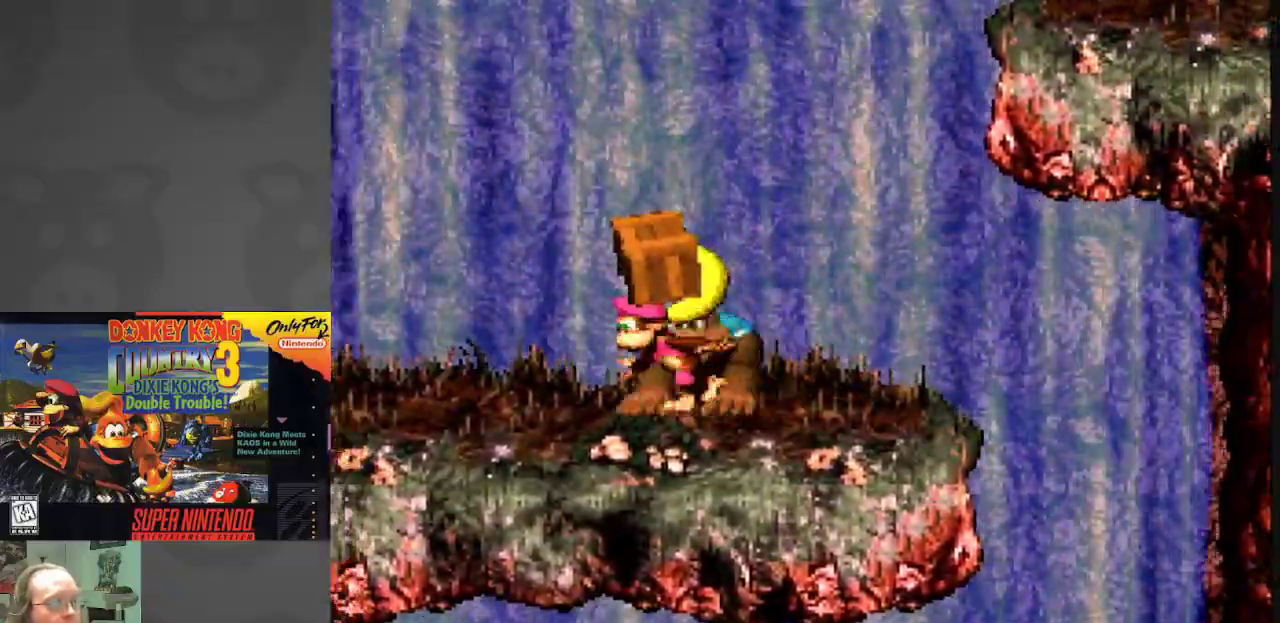
{"buttons": ["Y"], "events": [[50, "DPAD_LEFT", "up"], [150, "DPAD_RIGHT", "down"], [283, "DPAD_RIGHT", "up"]]}
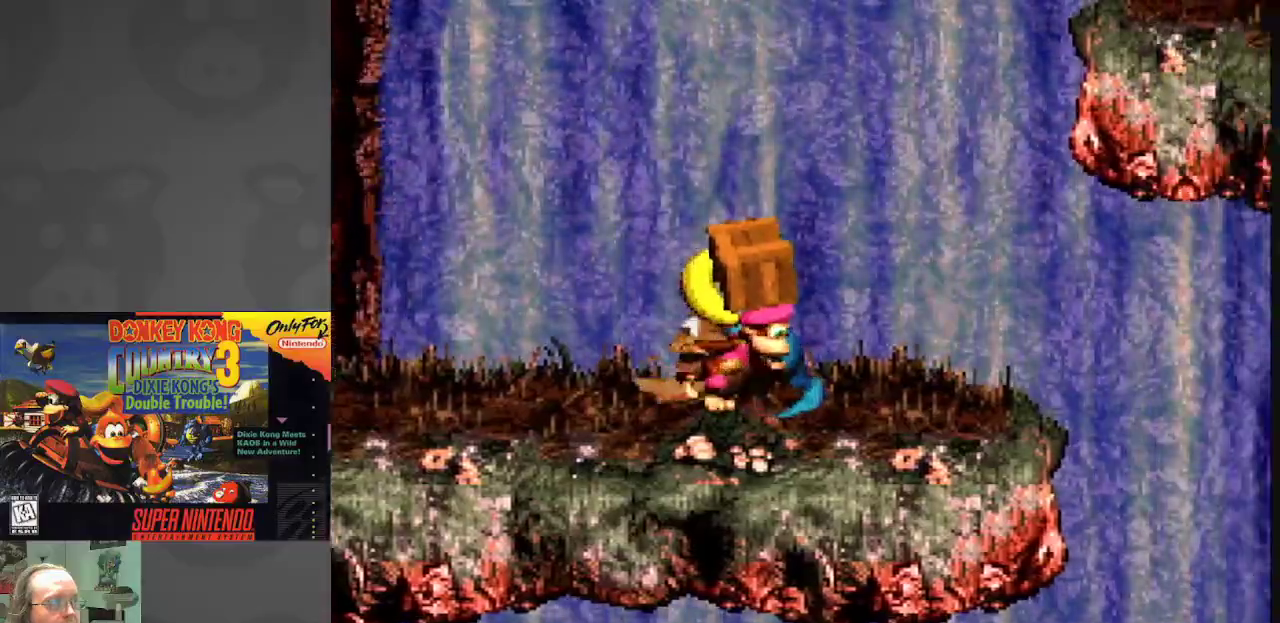
{"buttons": ["Y"], "events": []}
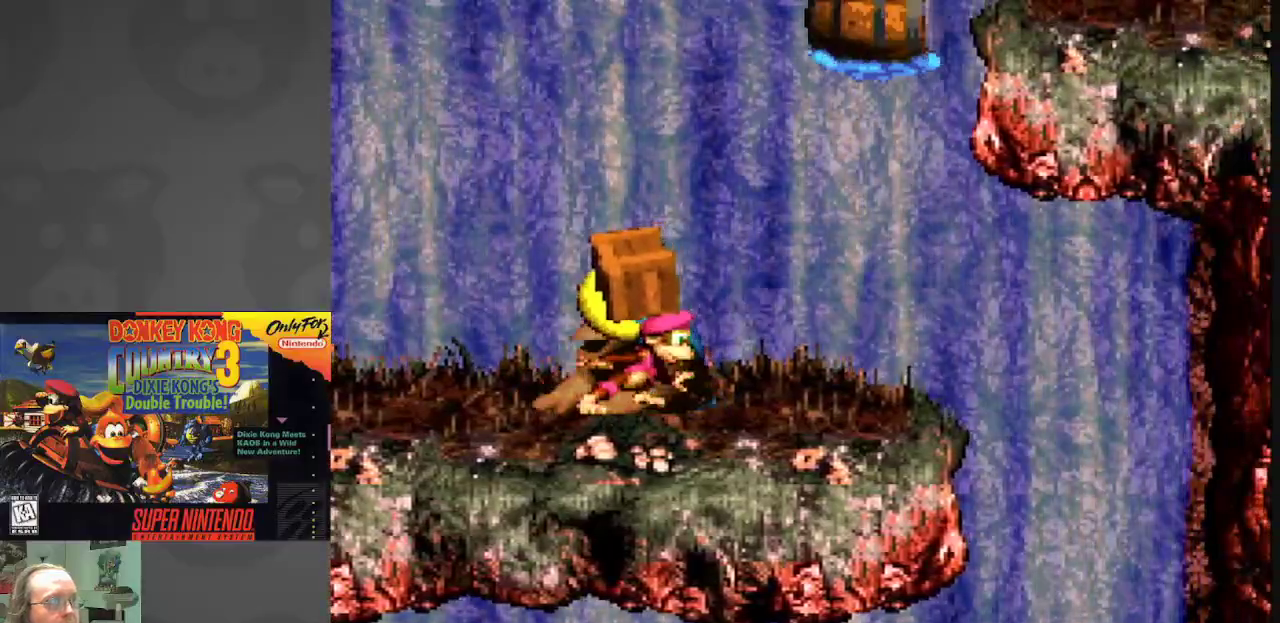
{"buttons": ["B", "Y", "DPAD_RIGHT"], "events": [[183, "DPAD_RIGHT", "down"], [300, "B", "down"]]}
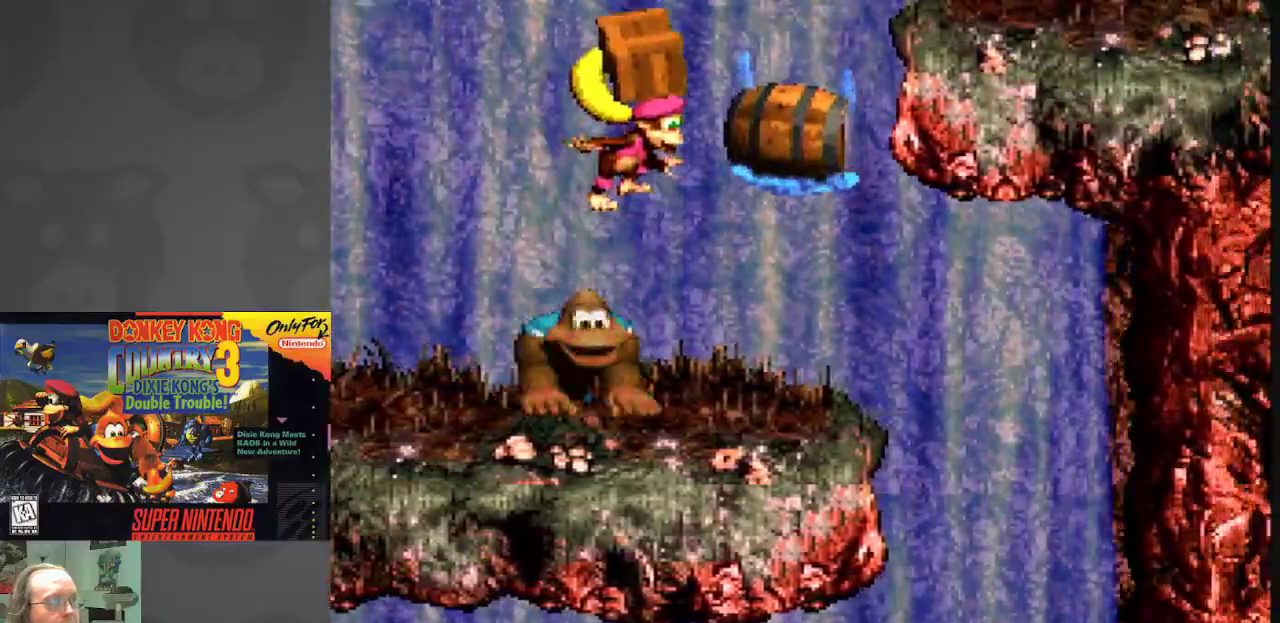
{"buttons": ["B", "Y", "DPAD_RIGHT"], "events": [[233, "B", "up"], [267, "DPAD_RIGHT", "up"], [417, "B", "down"], [450, "DPAD_RIGHT", "down"]]}
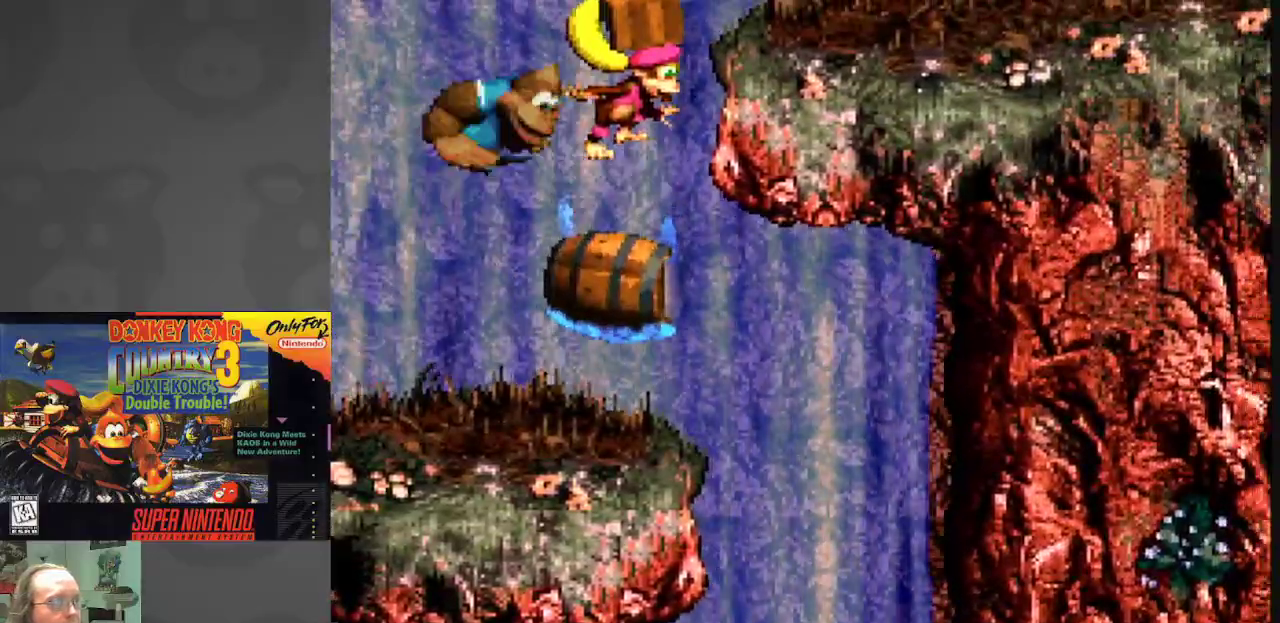
{"buttons": ["Y", "DPAD_RIGHT"], "events": [[483, "B", "up"]]}
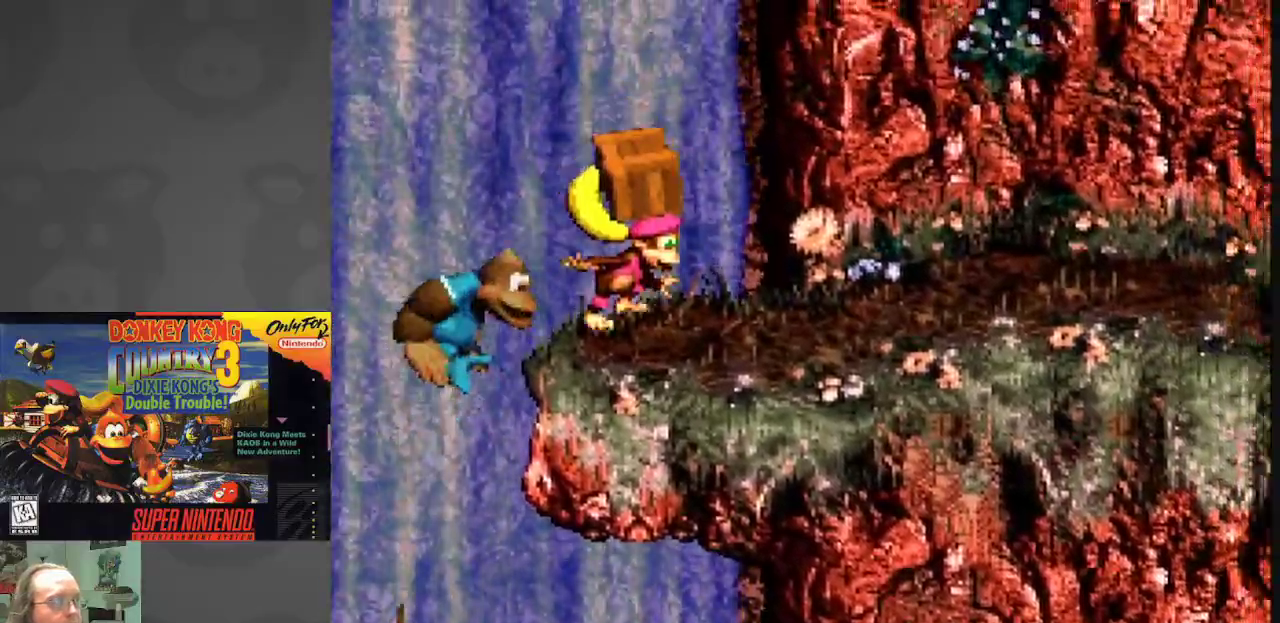
{"buttons": ["Y", "DPAD_RIGHT"], "events": []}
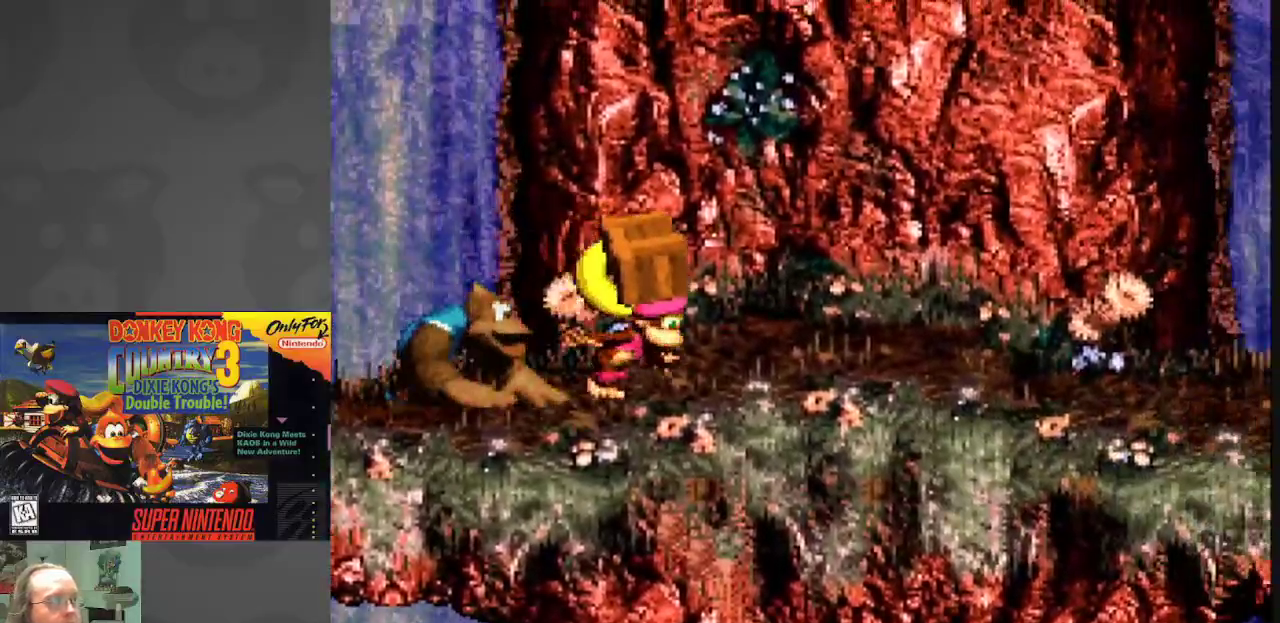
{"buttons": ["Y", "DPAD_RIGHT"], "events": []}
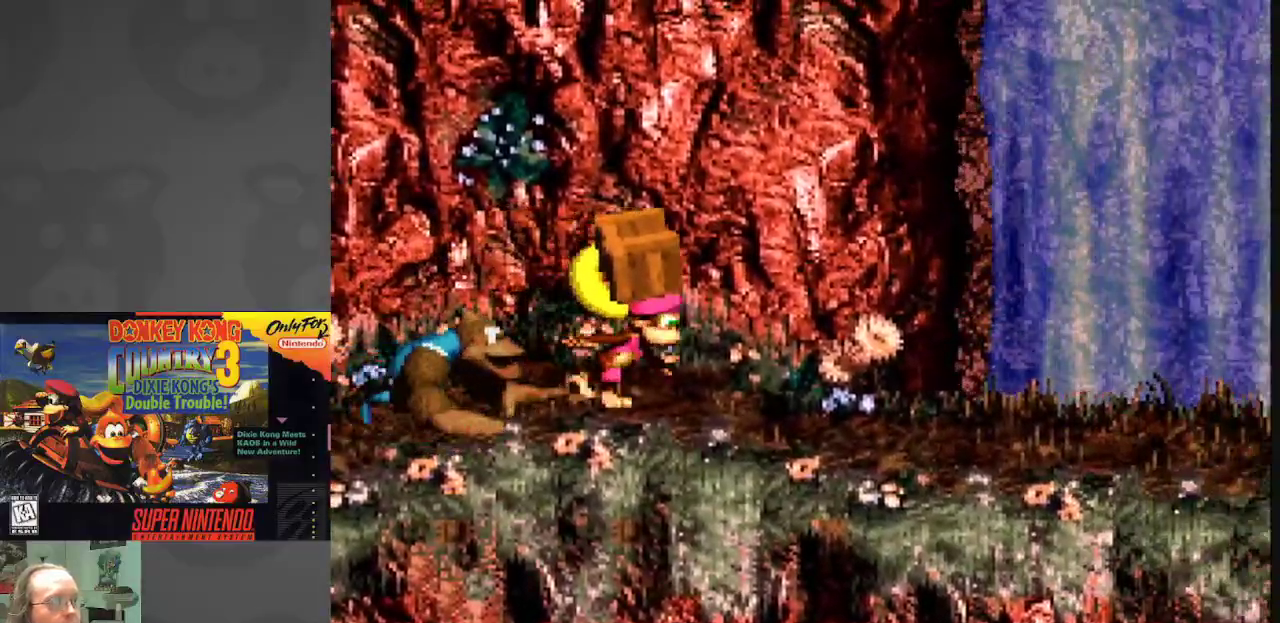
{"buttons": ["Y", "DPAD_RIGHT"], "events": []}
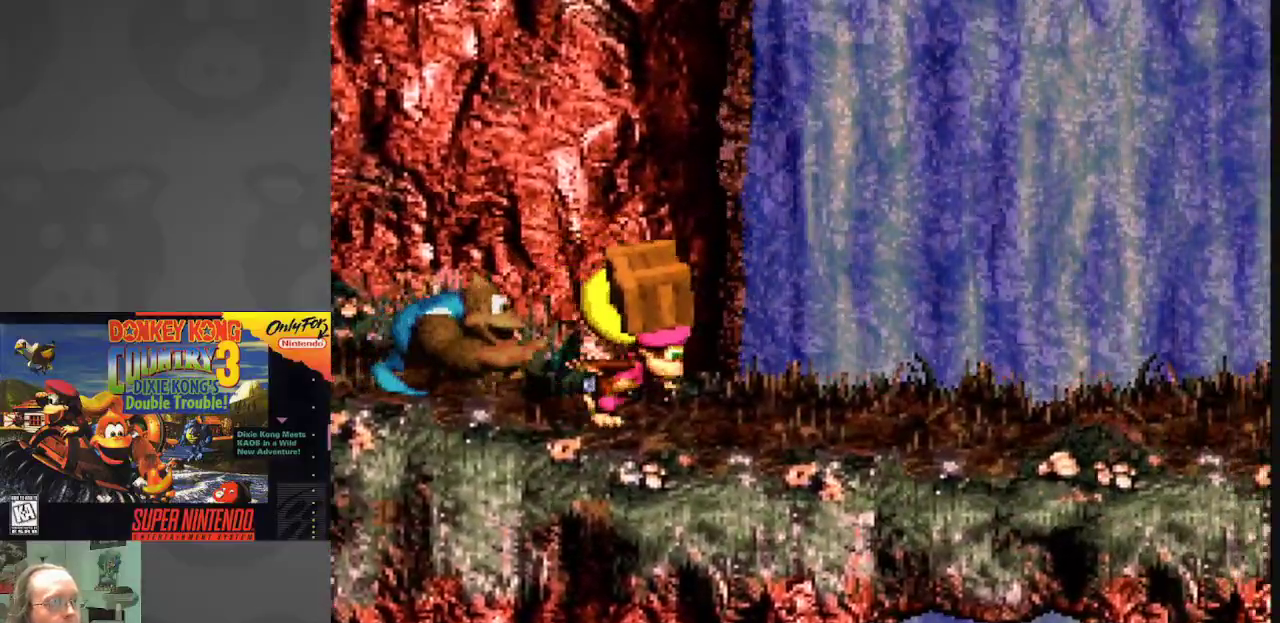
{"buttons": ["Y", "DPAD_RIGHT"], "events": []}
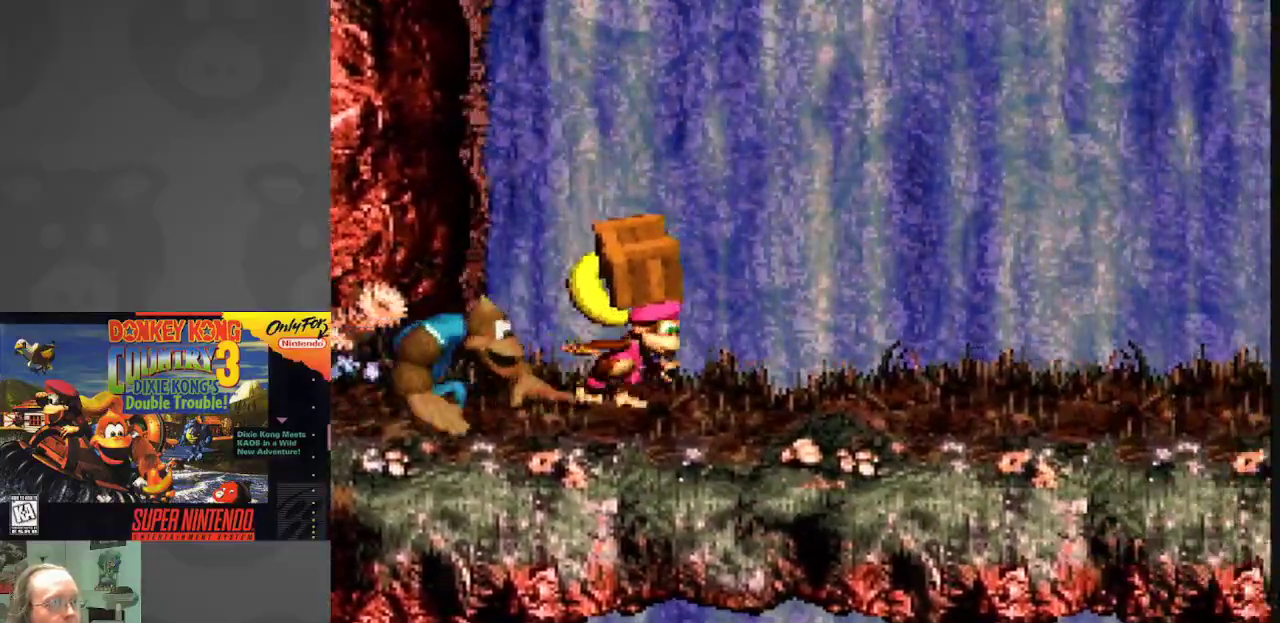
{"buttons": ["Y", "DPAD_RIGHT"], "events": []}
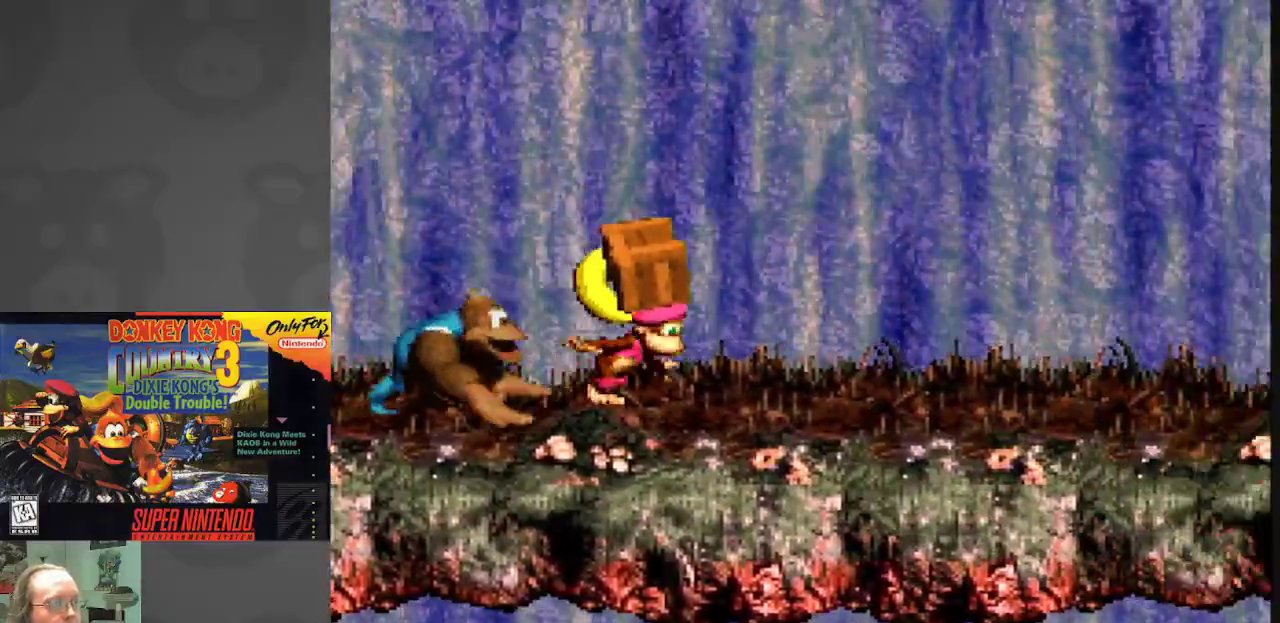
{"buttons": ["Y", "DPAD_RIGHT"], "events": []}
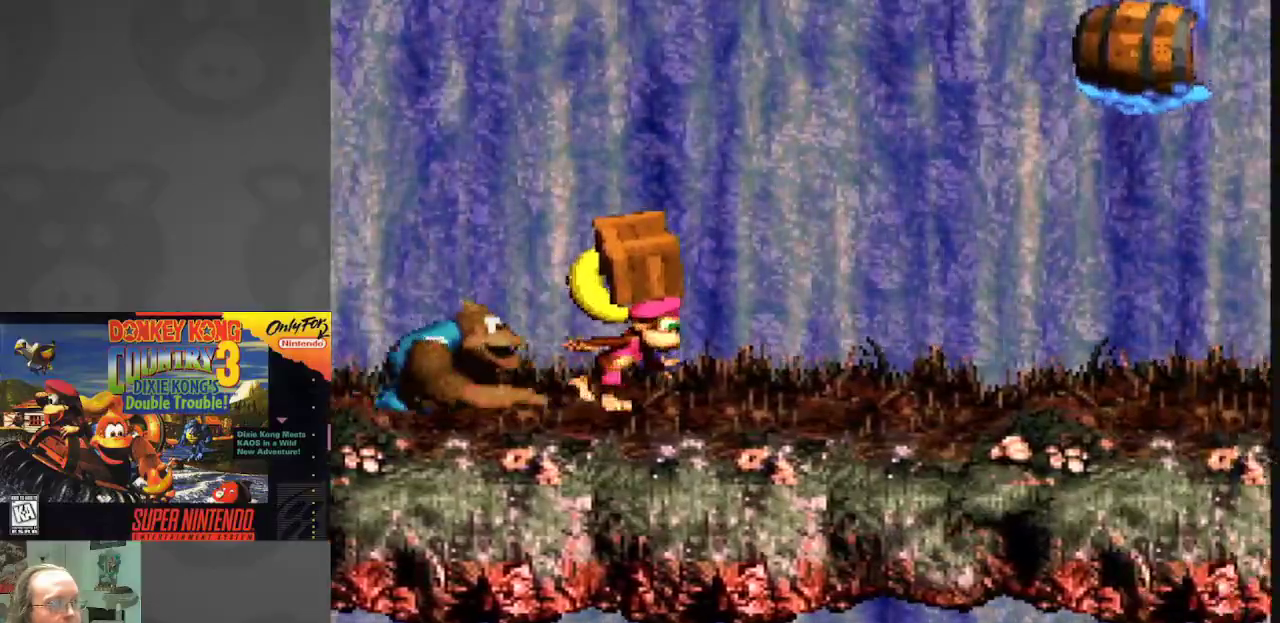
{"buttons": ["Y", "DPAD_RIGHT"], "events": []}
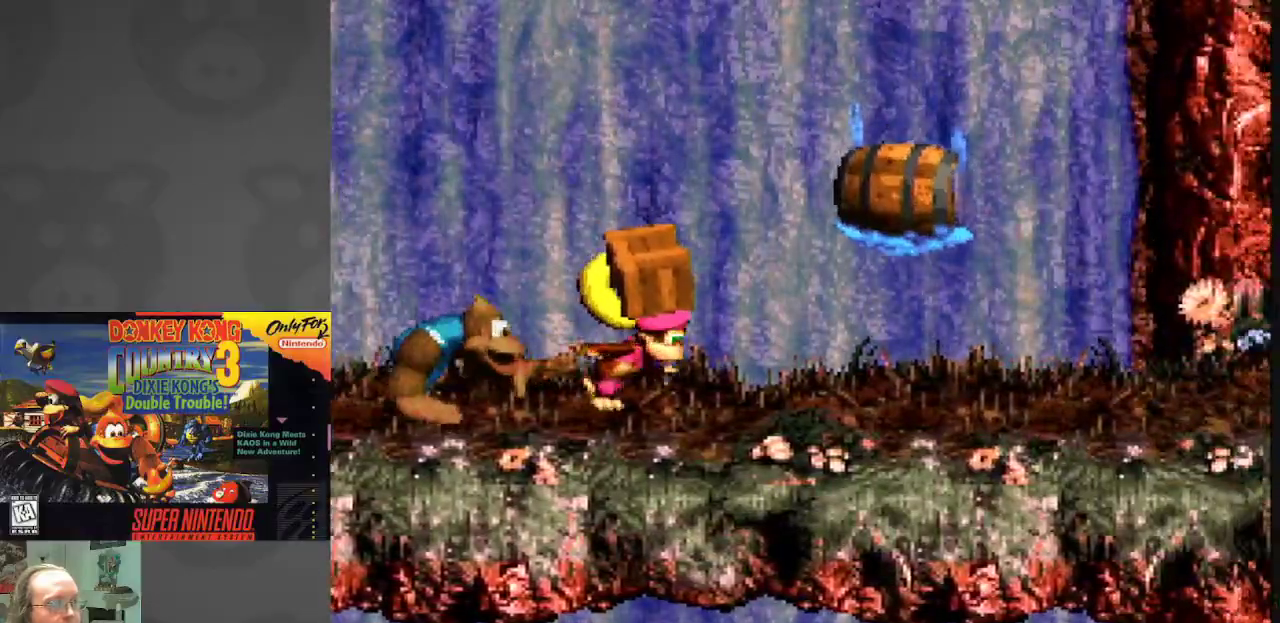
{"buttons": ["Y", "DPAD_RIGHT"], "events": [[250, "B", "down"], [483, "B", "up"]]}
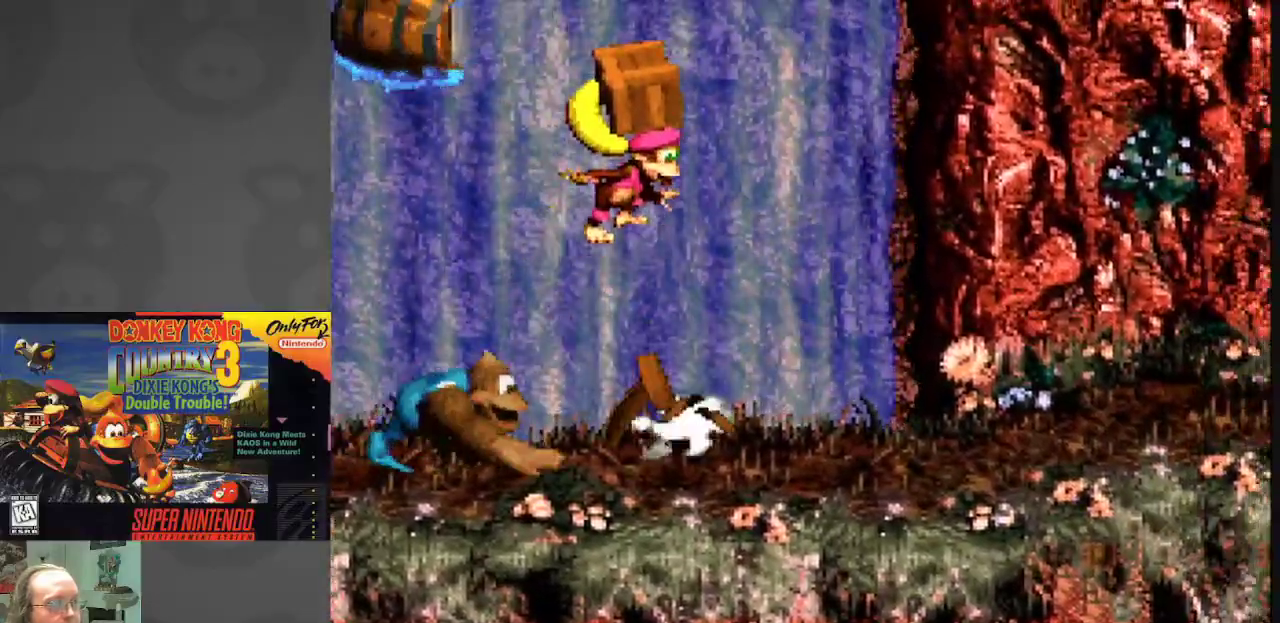
{"buttons": ["Y", "DPAD_RIGHT"], "events": []}
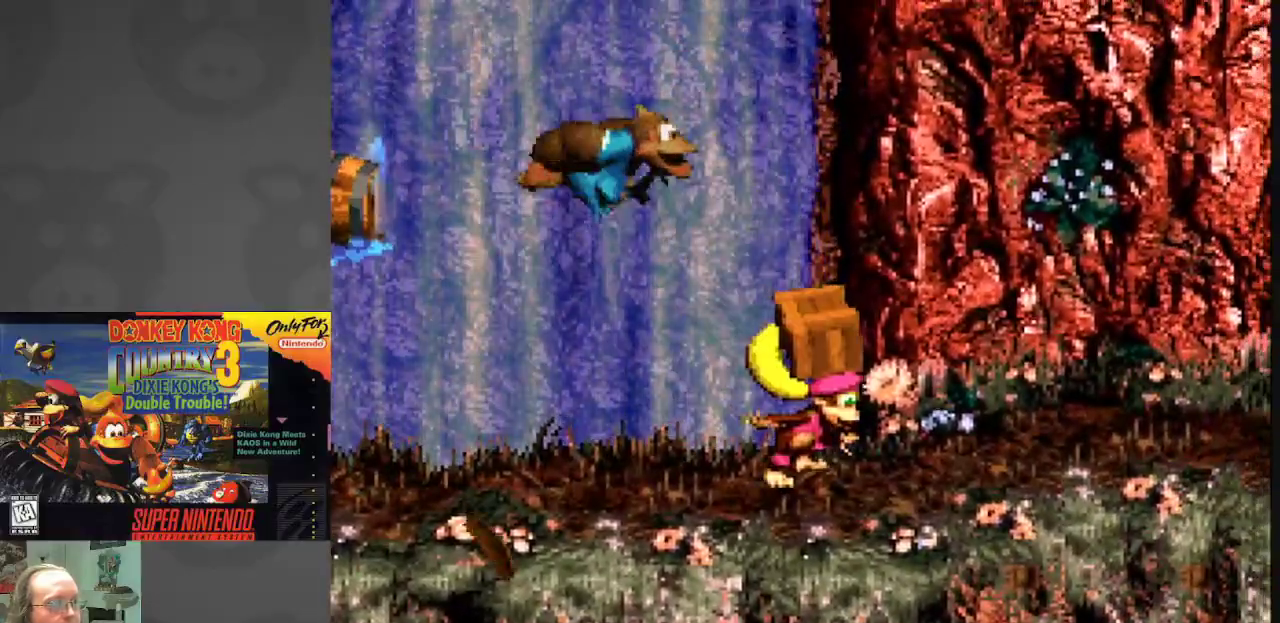
{"buttons": ["Y"], "events": [[67, "DPAD_RIGHT", "up"], [83, "DPAD_LEFT", "down"], [367, "DPAD_LEFT", "up"]]}
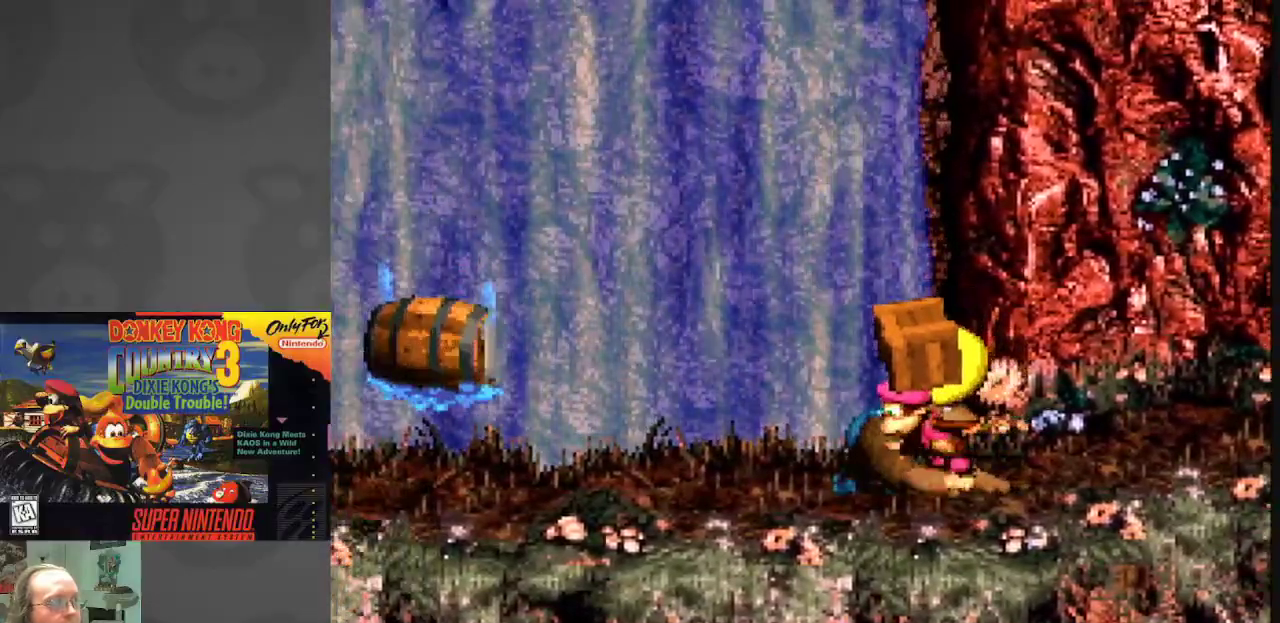
{"buttons": ["Y", "DPAD_RIGHT"], "events": [[450, "DPAD_RIGHT", "down"]]}